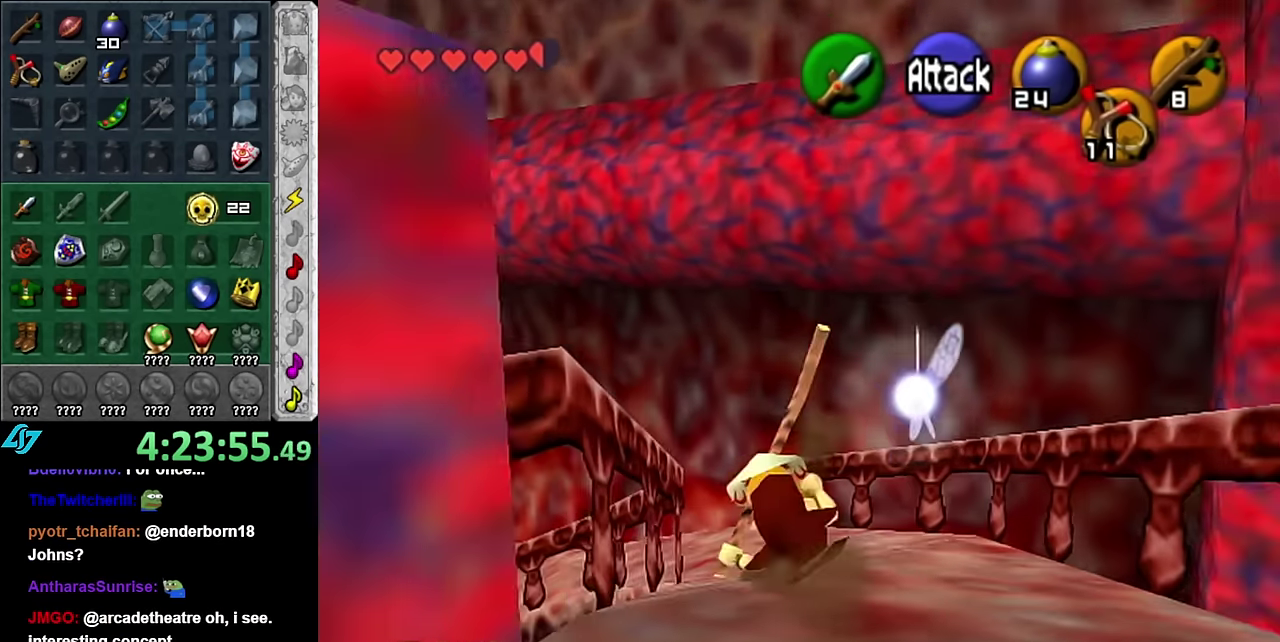
Gameplay with a controller (Nintendo layout); each line is a JSON object with the inputs held at the frame after it. "events" lists button and stick changes between this image and that frame as [ms after this image, input, new state], when the widget could be followed in between. Not read: L3 R2 R3 Y.
{"buttons": [], "left_stick": "up-left", "right_stick": "center", "events": [[266, "left_stick", "up-left"]]}
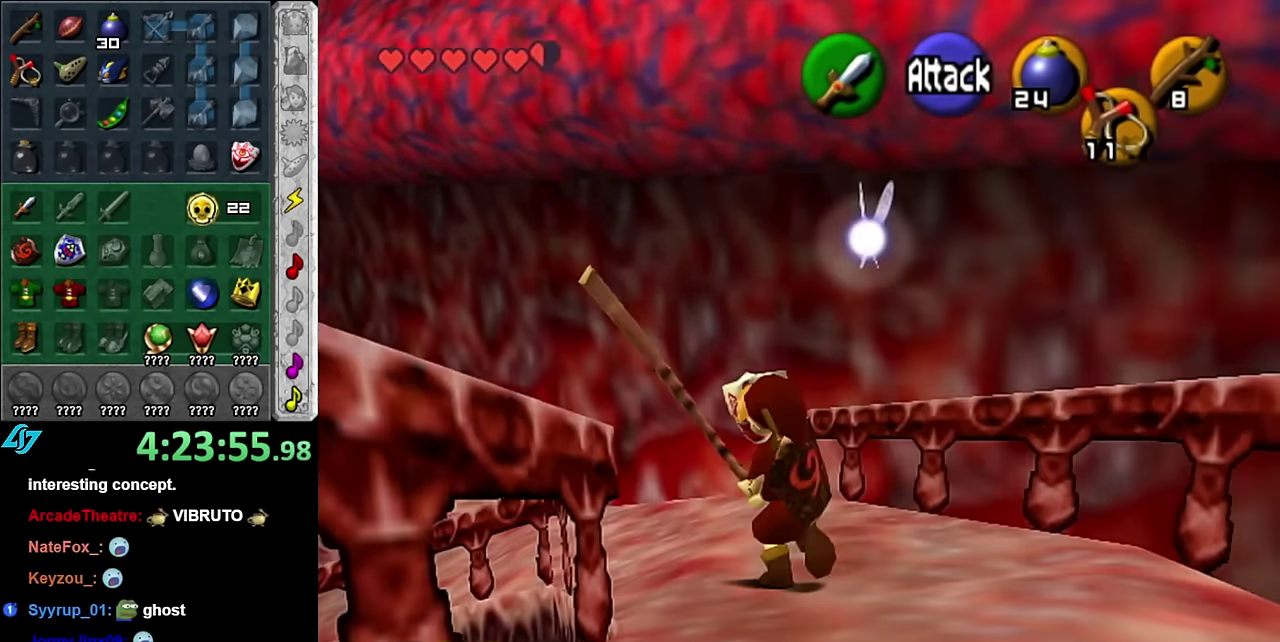
{"buttons": [], "left_stick": "up", "right_stick": "center", "events": [[116, "A", "down"], [233, "A", "up"], [233, "L1", "down"], [333, "left_stick", "up"], [483, "L1", "up"]]}
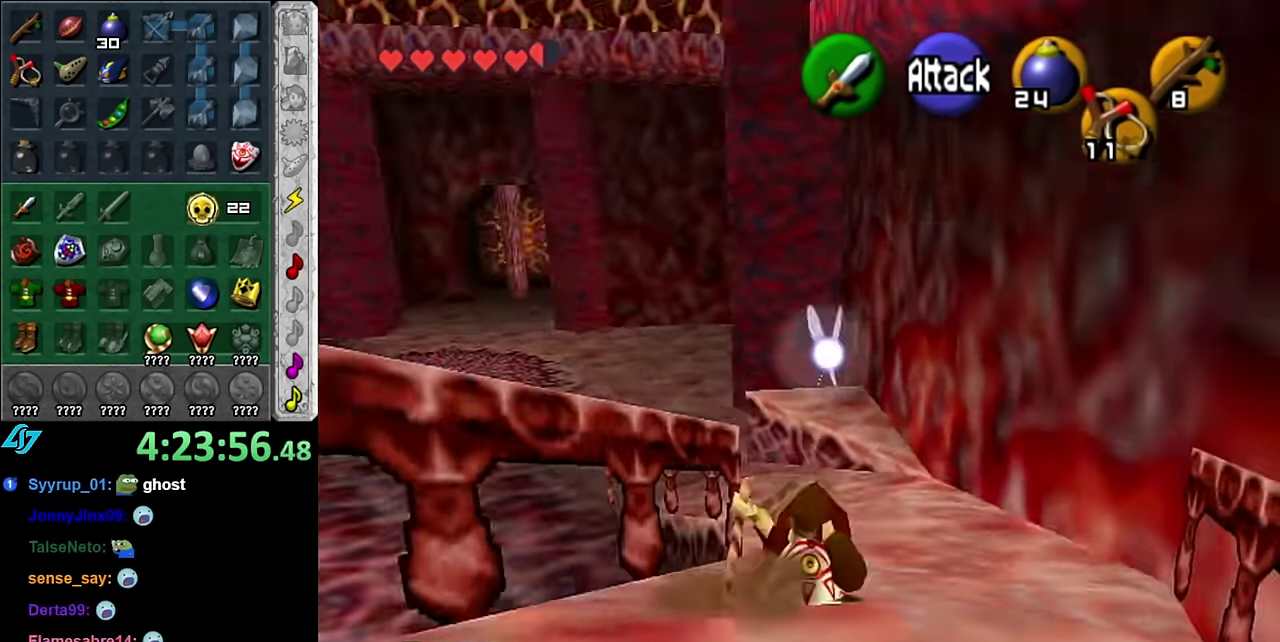
{"buttons": [], "left_stick": "up", "right_stick": "center", "events": []}
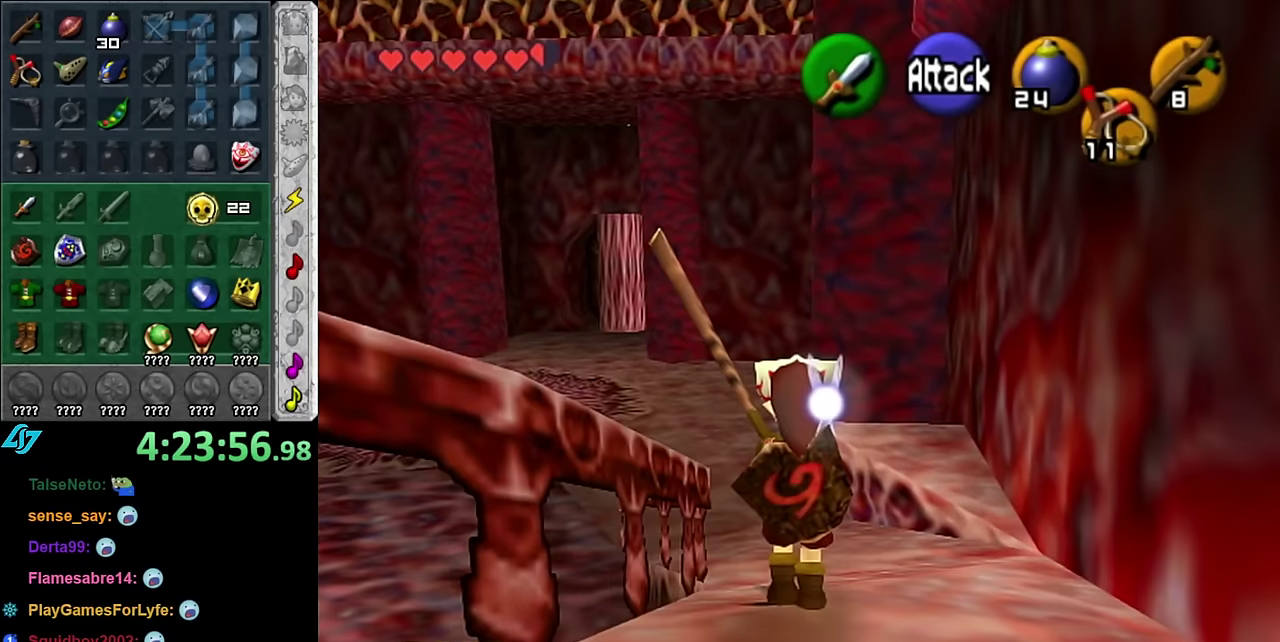
{"buttons": [], "left_stick": "up", "right_stick": "center", "events": []}
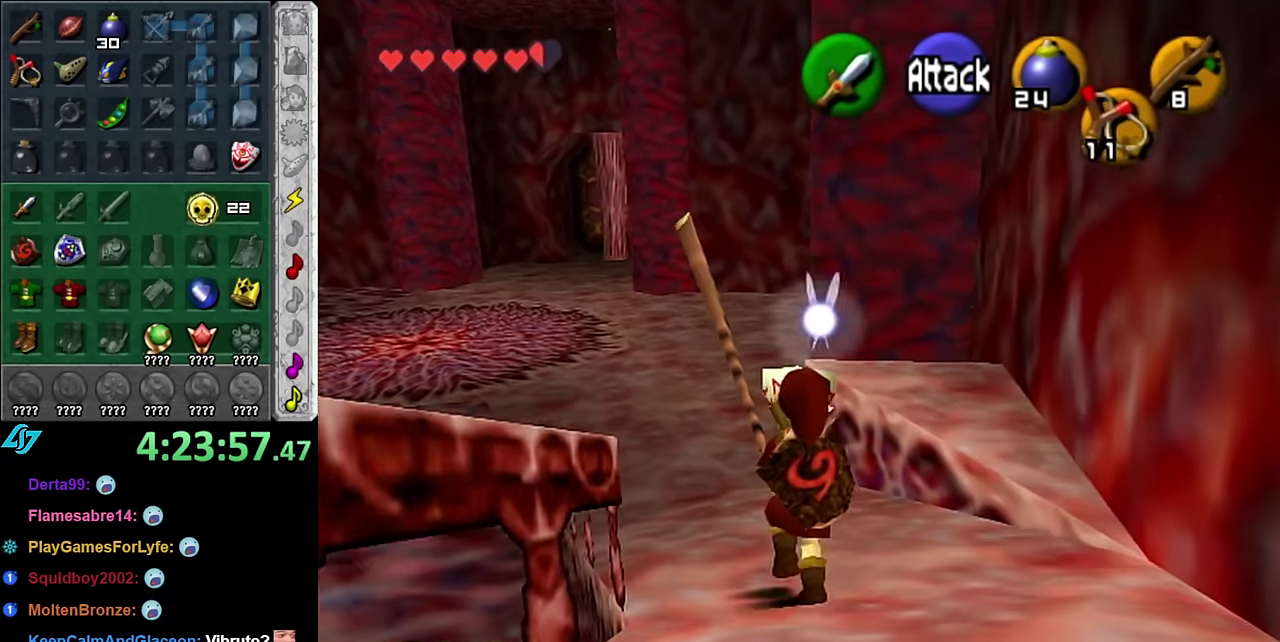
{"buttons": [], "left_stick": "up-left", "right_stick": "center", "events": [[100, "left_stick", "up-left"]]}
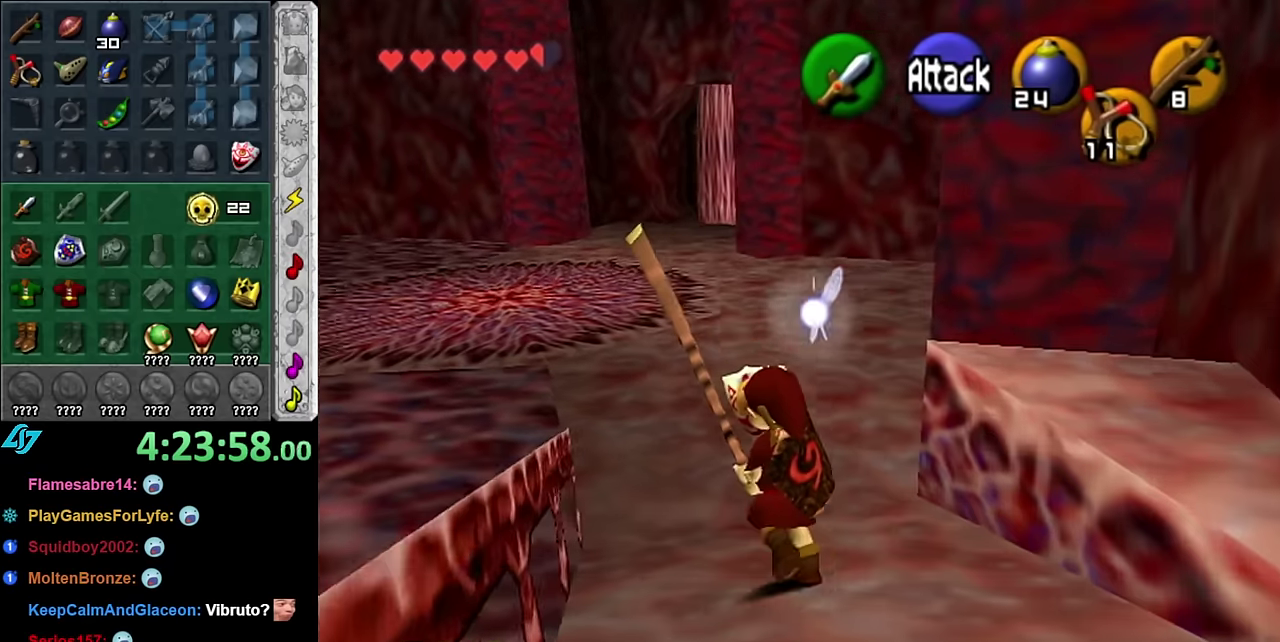
{"buttons": [], "left_stick": "up", "right_stick": "center", "events": [[16, "A", "down"], [100, "A", "up"], [200, "A", "down"], [333, "A", "up"], [483, "left_stick", "up"]]}
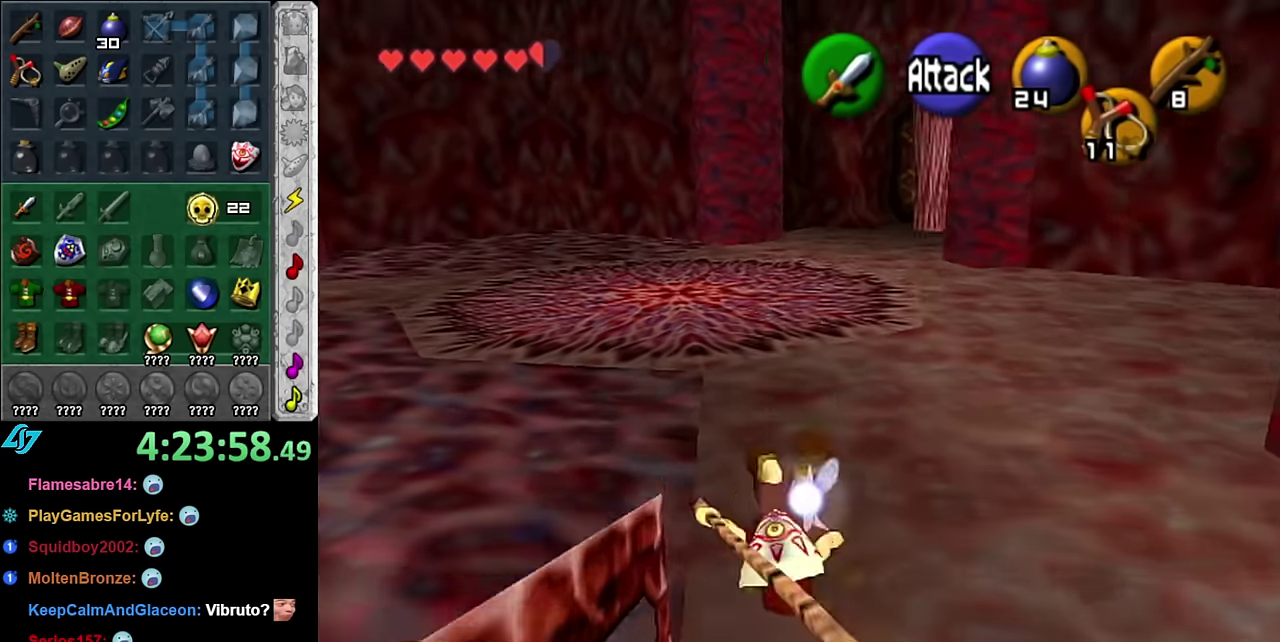
{"buttons": ["A", "L1"], "left_stick": "up-right", "right_stick": "center", "events": [[200, "left_stick", "up-right"], [366, "A", "down"], [450, "L1", "down"]]}
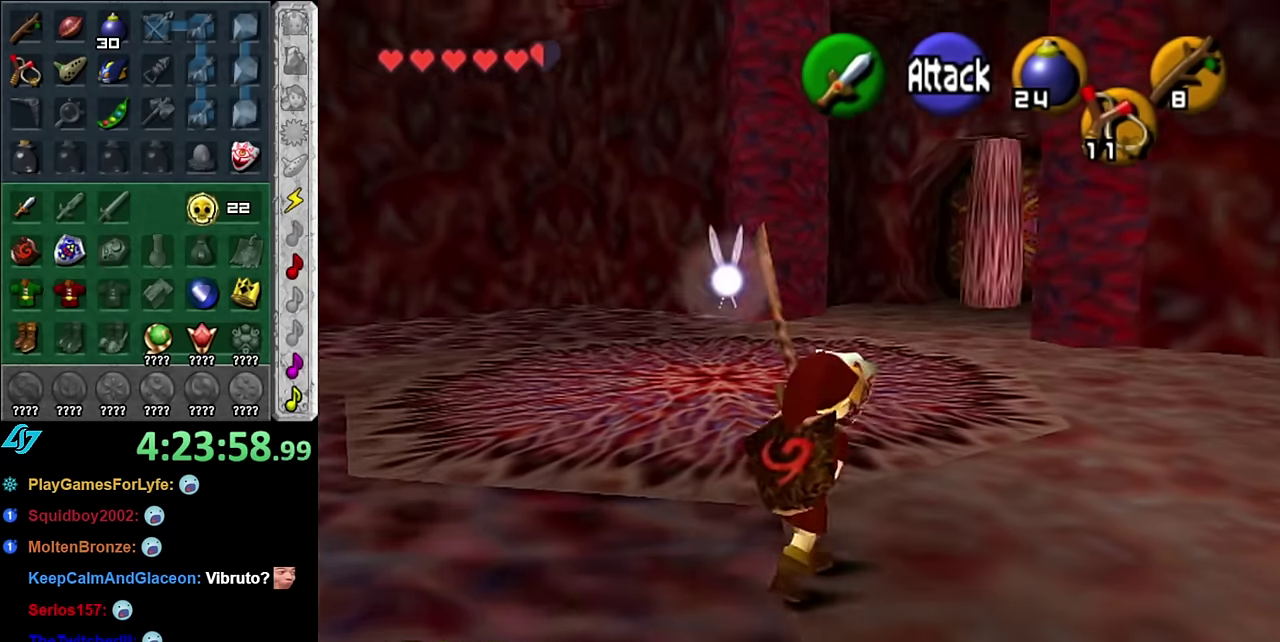
{"buttons": [], "left_stick": "up-right", "right_stick": "center", "events": [[16, "A", "up"], [166, "left_stick", "up"], [233, "L1", "up"], [450, "left_stick", "up-right"]]}
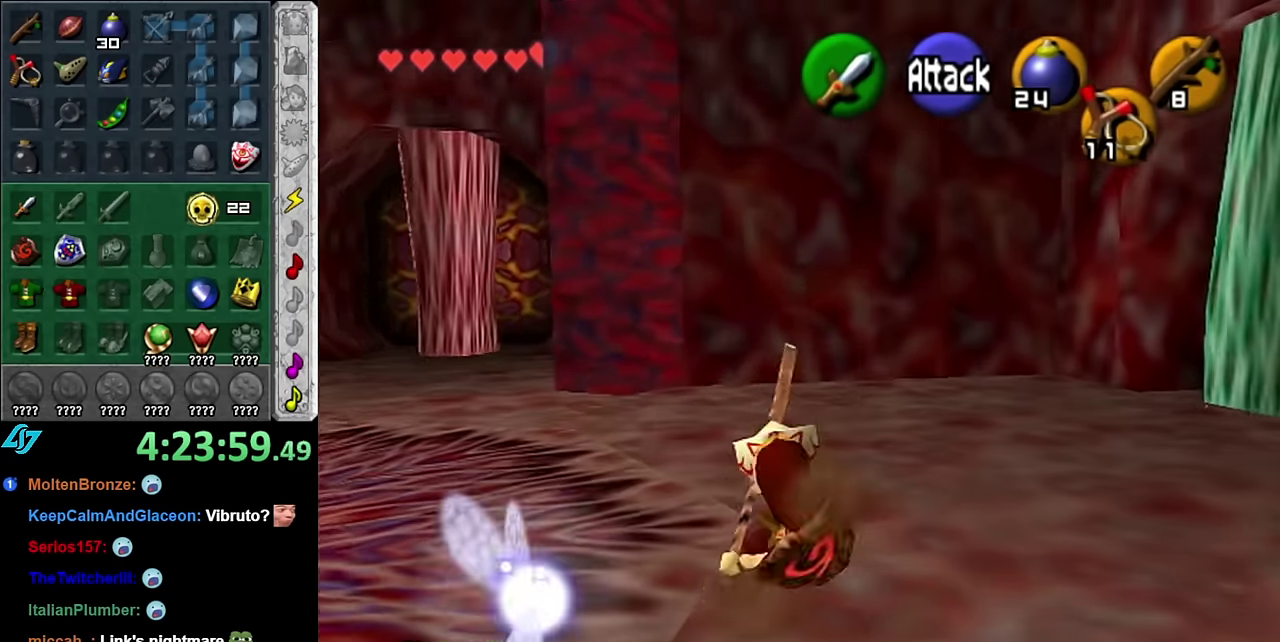
{"buttons": [], "left_stick": "center", "right_stick": "center", "events": [[100, "left_stick", "right"], [166, "L1", "down"], [233, "left_stick", "center"], [450, "L1", "up"]]}
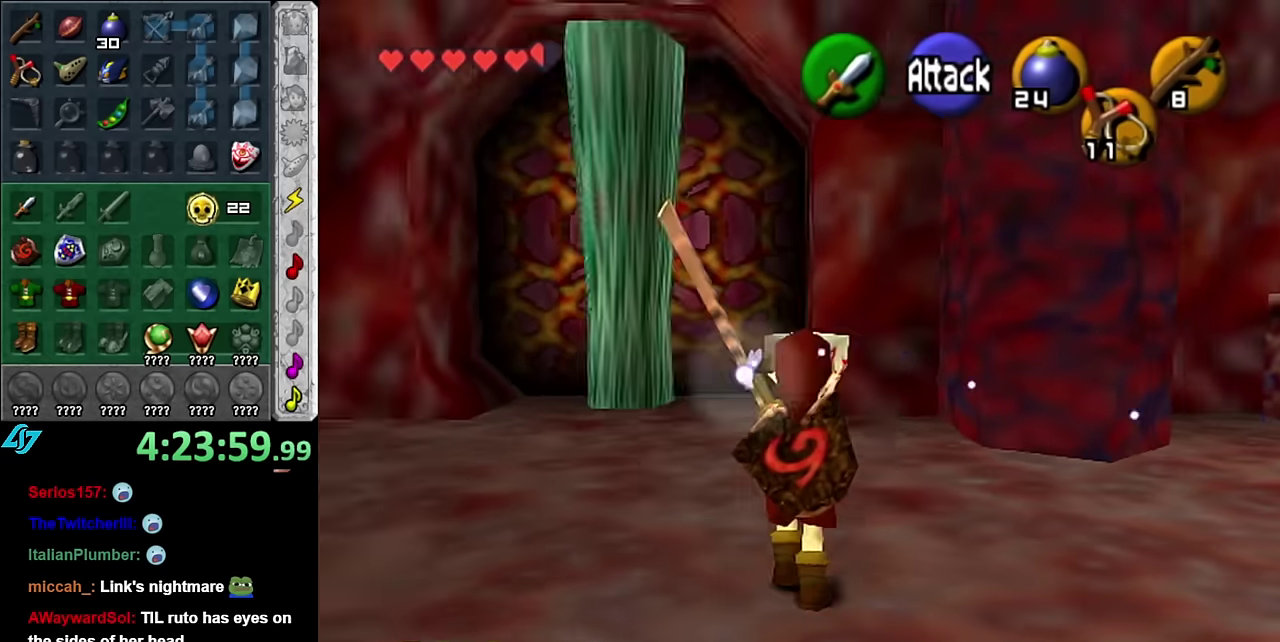
{"buttons": [], "left_stick": "down", "right_stick": "center", "events": [[166, "left_stick", "down-left"], [416, "left_stick", "down"]]}
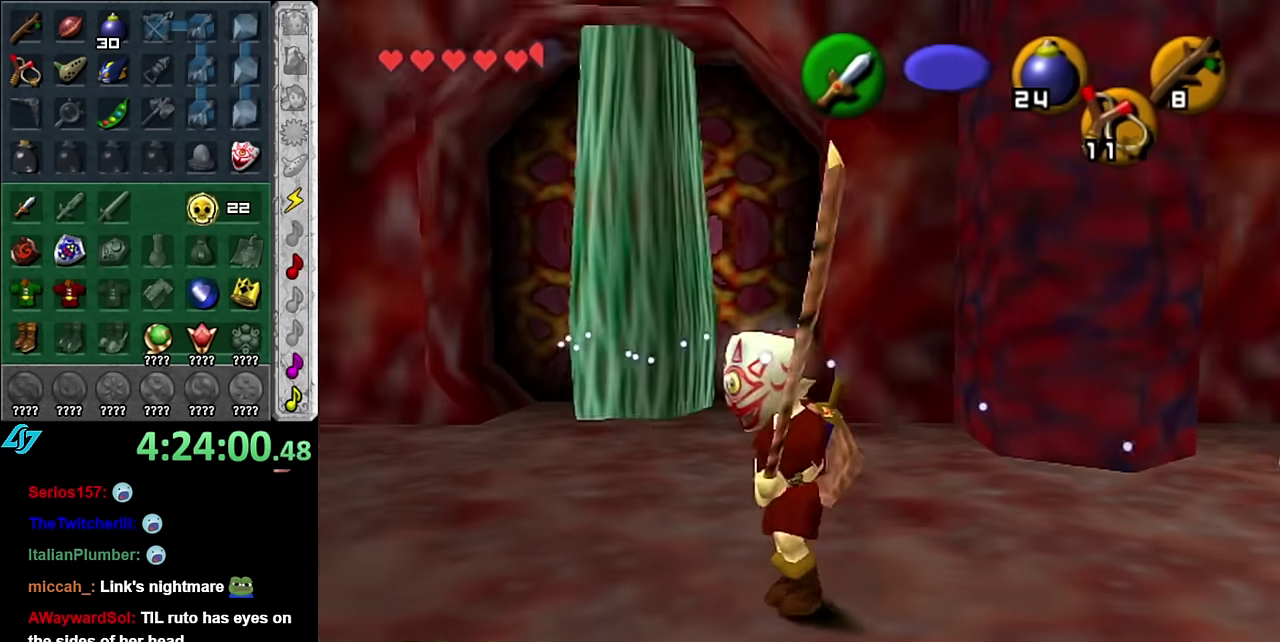
{"buttons": [], "left_stick": "up", "right_stick": "center", "events": [[16, "A", "down"], [133, "L1", "down"], [200, "A", "up"], [233, "left_stick", "up"], [400, "L1", "up"]]}
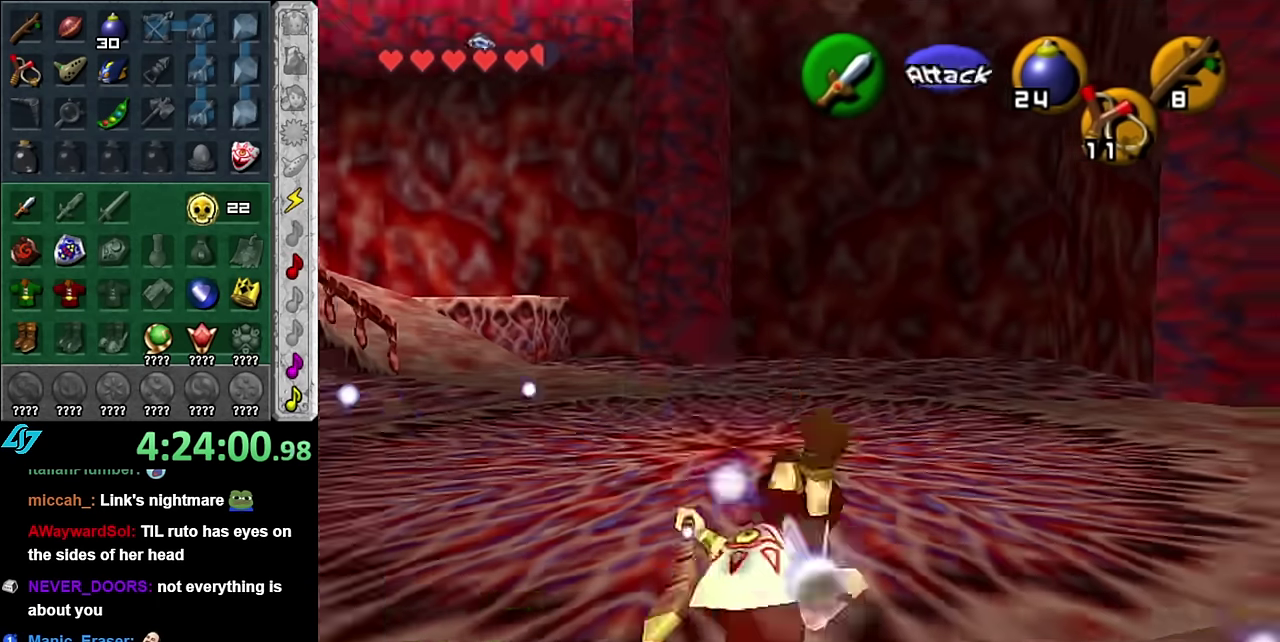
{"buttons": [], "left_stick": "up", "right_stick": "center", "events": []}
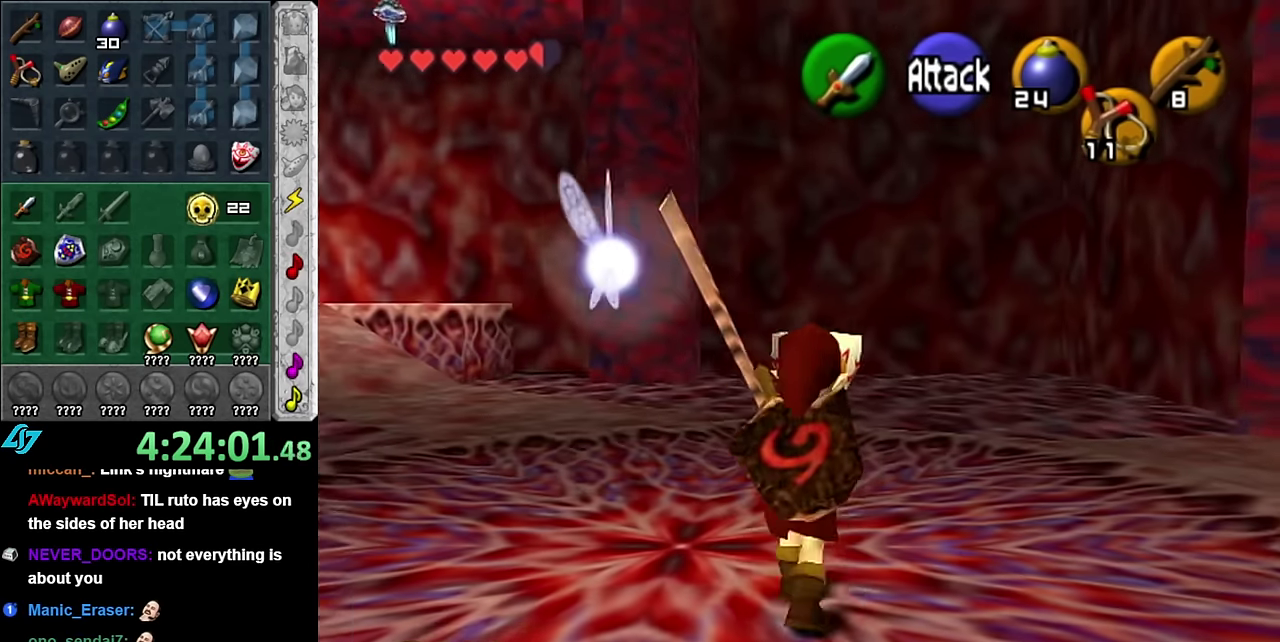
{"buttons": [], "left_stick": "up-left", "right_stick": "center", "events": [[50, "left_stick", "up-left"]]}
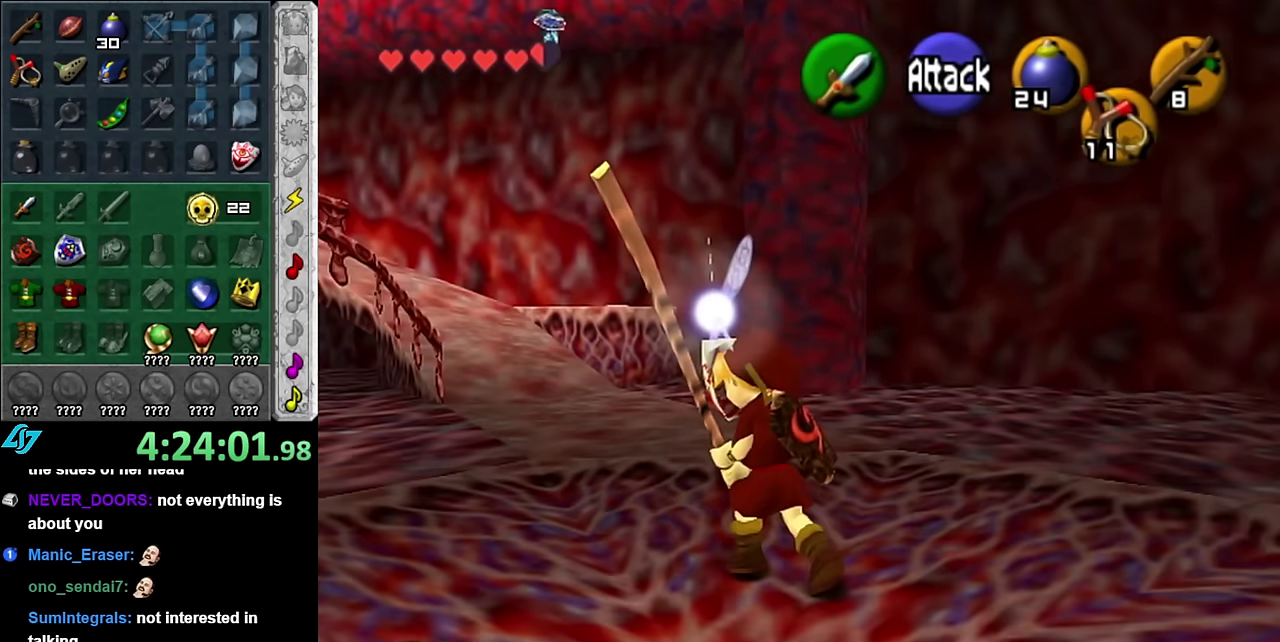
{"buttons": [], "left_stick": "up-left", "right_stick": "center", "events": []}
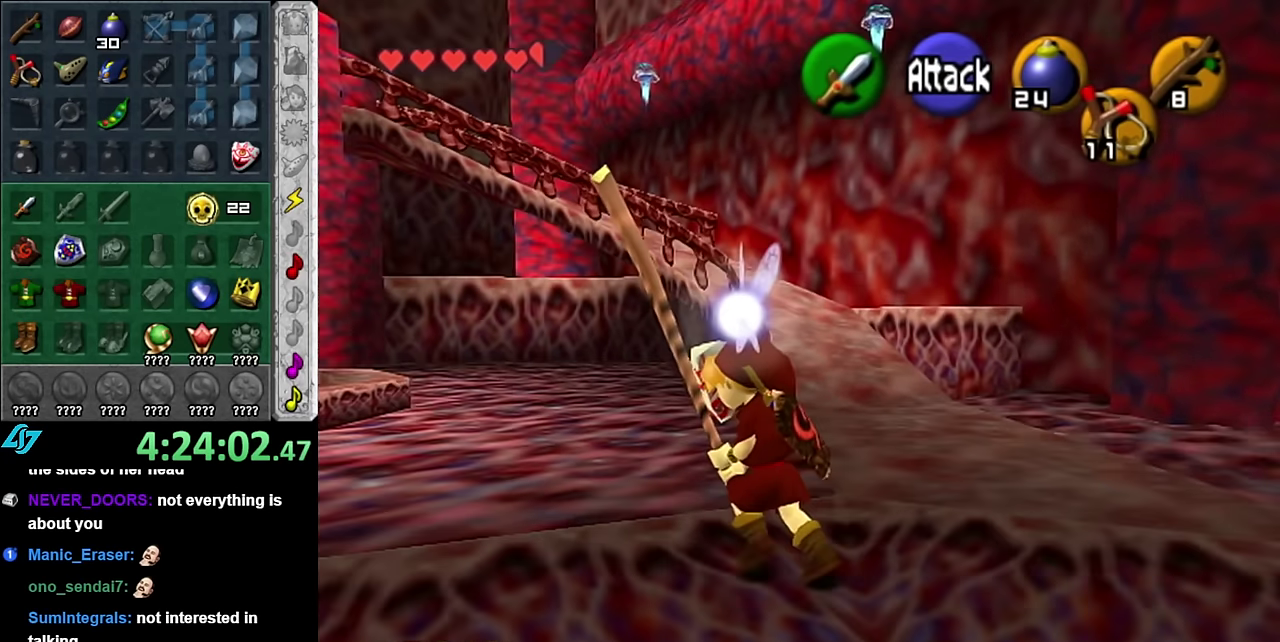
{"buttons": ["A"], "left_stick": "up", "right_stick": "center", "events": [[133, "left_stick", "up"], [483, "A", "down"]]}
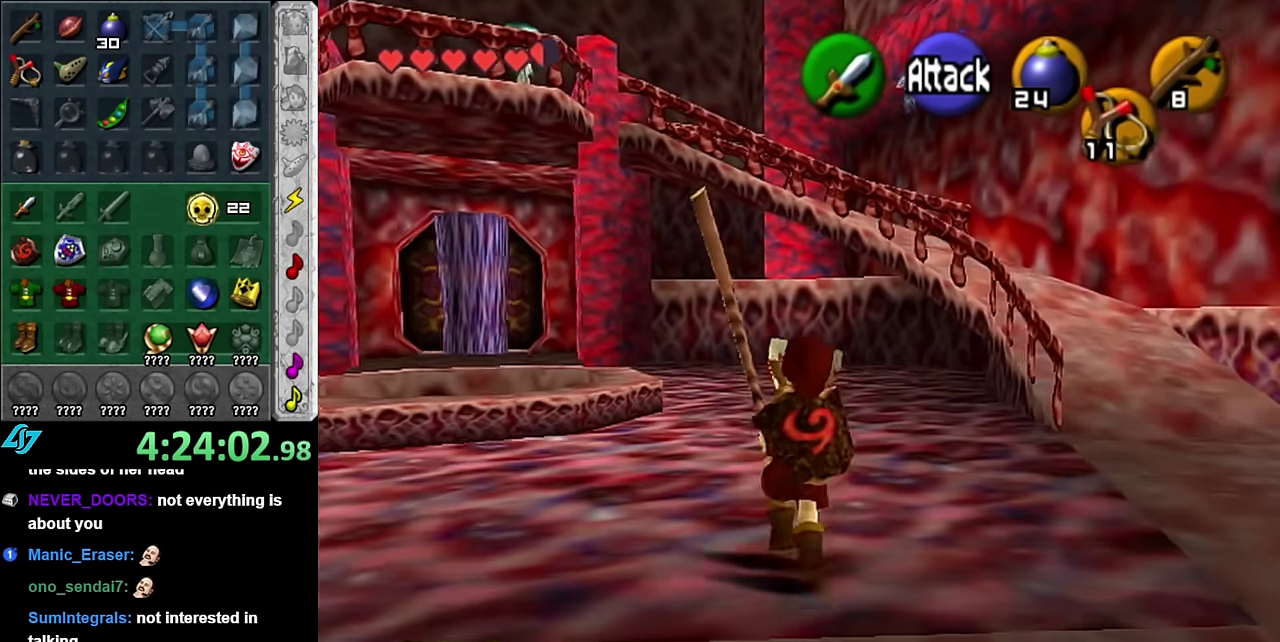
{"buttons": [], "left_stick": "up", "right_stick": "center", "events": [[83, "A", "up"], [166, "A", "down"], [300, "A", "up"]]}
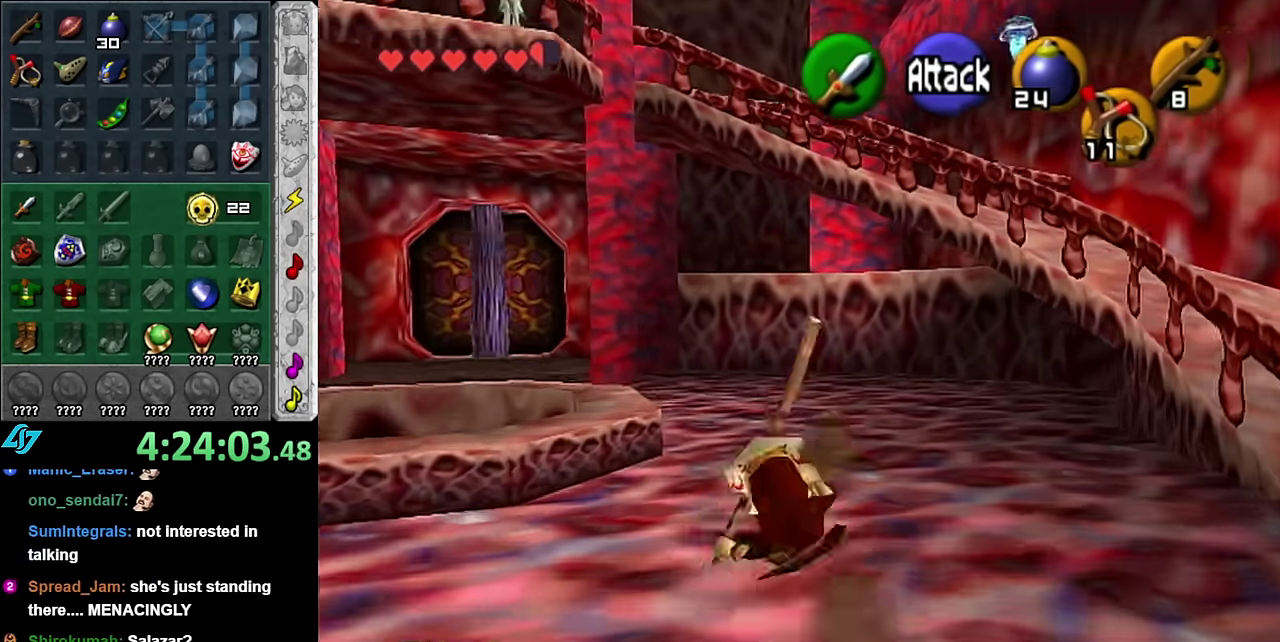
{"buttons": [], "left_stick": "up-left", "right_stick": "center", "events": [[200, "left_stick", "up-left"]]}
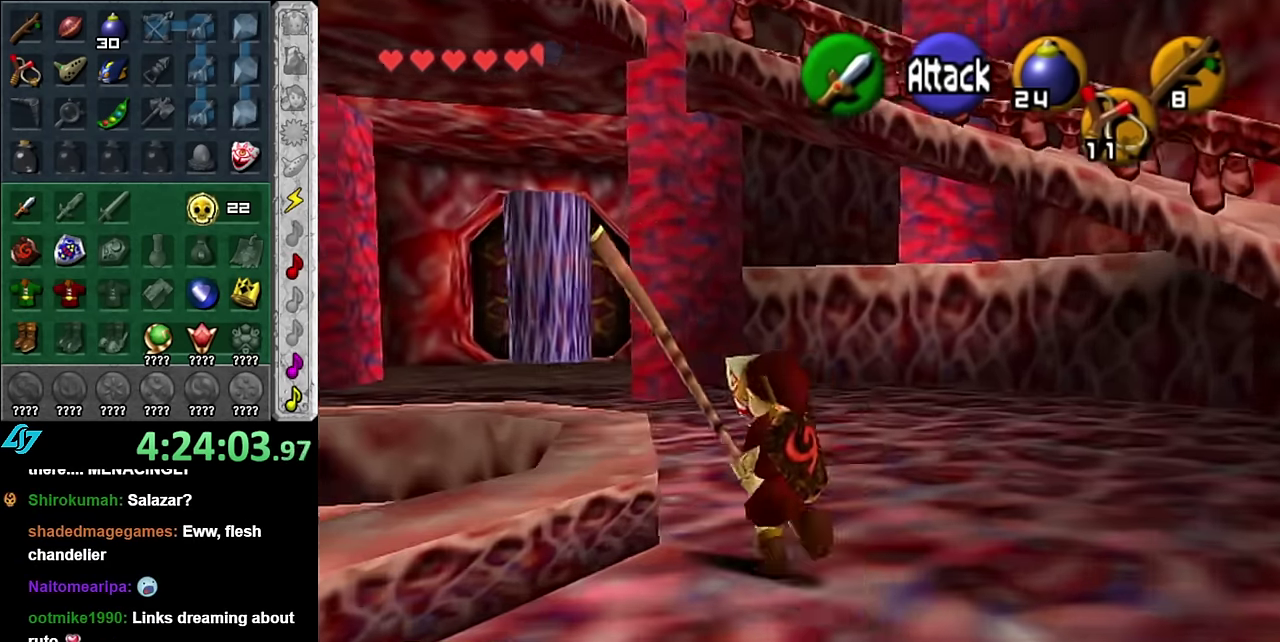
{"buttons": [], "left_stick": "up-left", "right_stick": "center", "events": []}
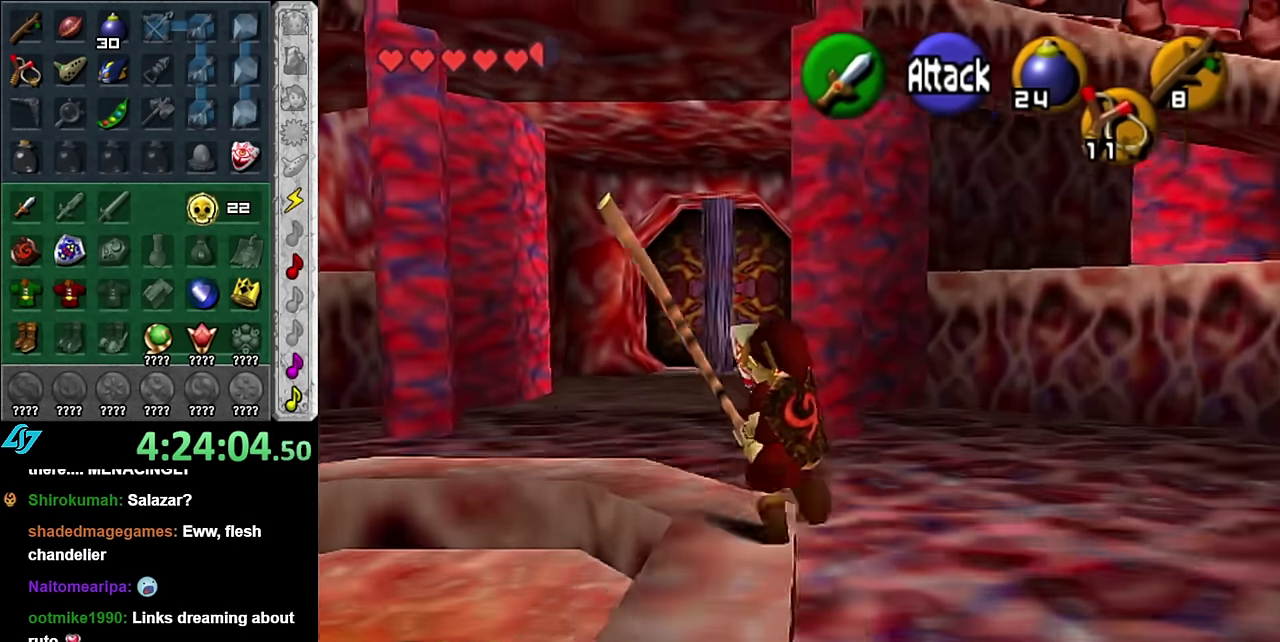
{"buttons": [], "left_stick": "up-left", "right_stick": "center", "events": [[133, "A", "down"], [233, "A", "up"], [333, "A", "down"], [416, "A", "up"]]}
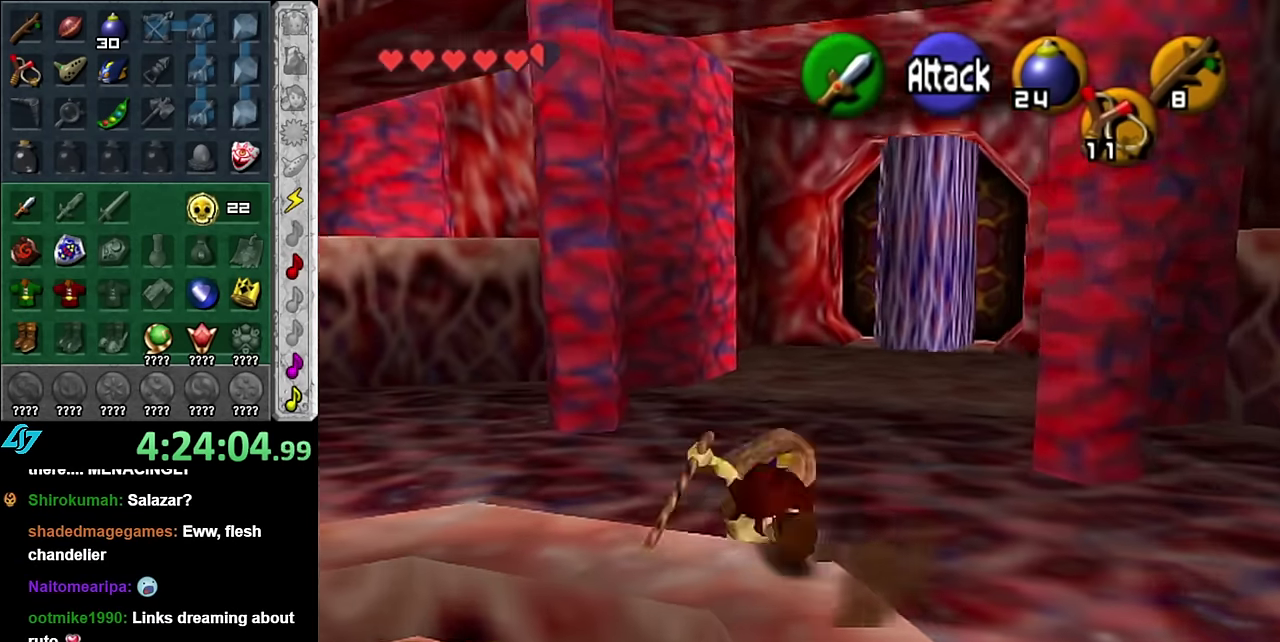
{"buttons": [], "left_stick": "up-right", "right_stick": "center", "events": [[166, "left_stick", "up"], [350, "left_stick", "up-right"]]}
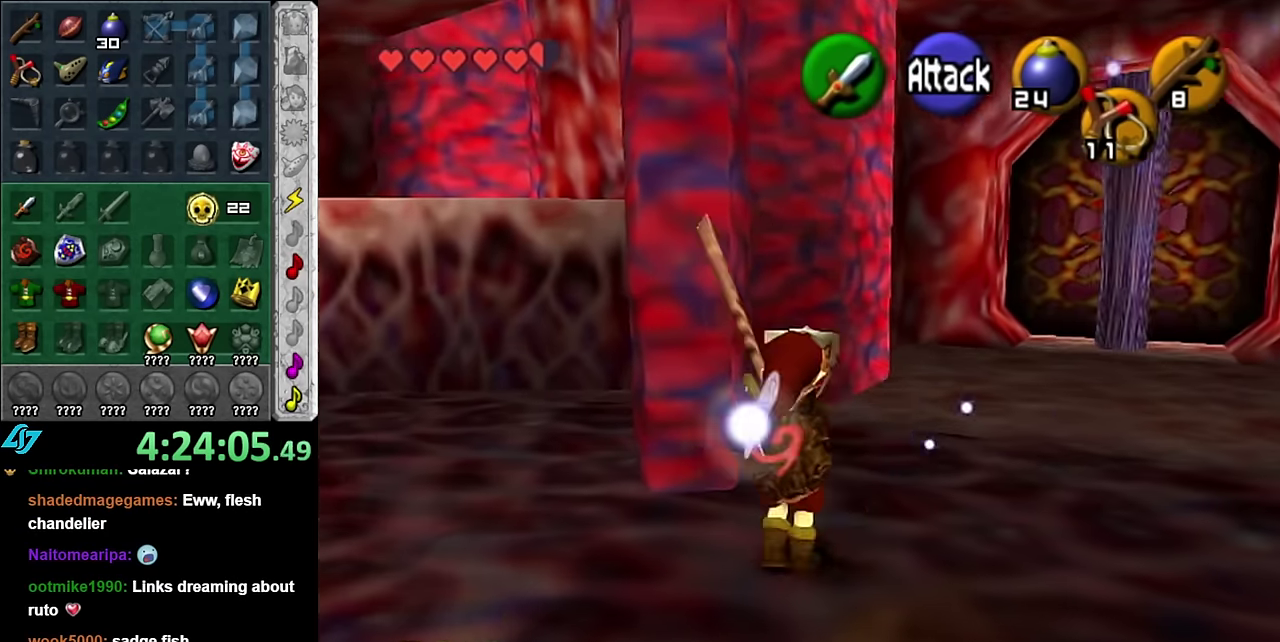
{"buttons": [], "left_stick": "left", "right_stick": "center", "events": [[100, "left_stick", "up-left"], [300, "left_stick", "left"]]}
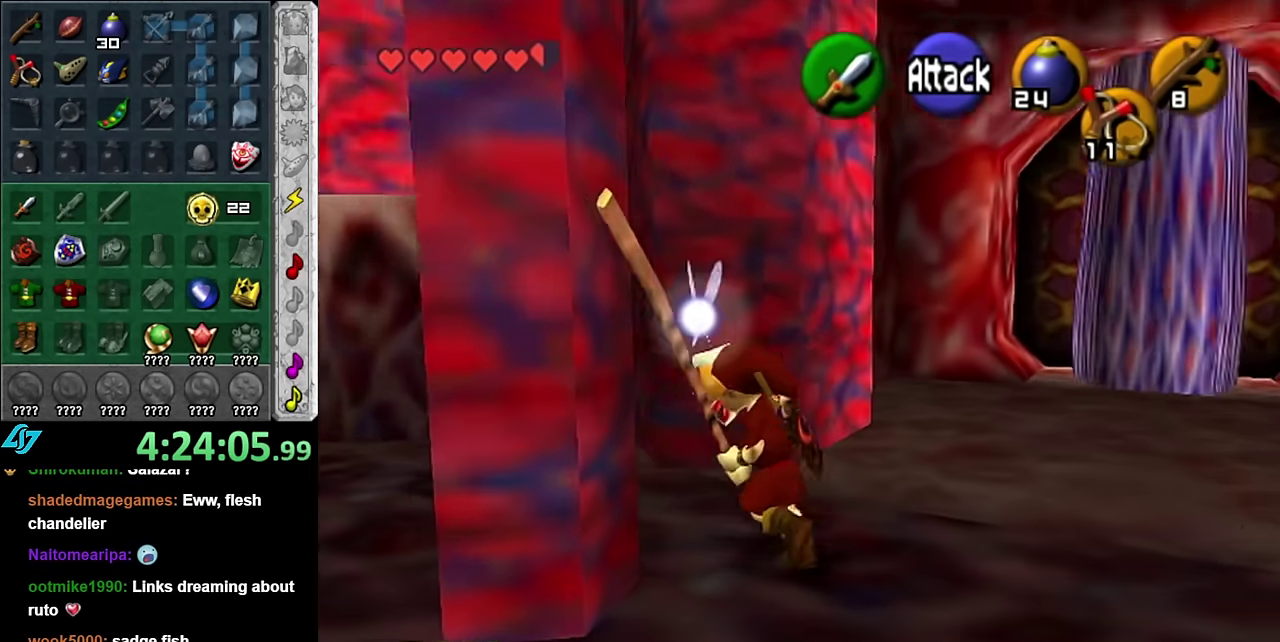
{"buttons": [], "left_stick": "up-left", "right_stick": "center", "events": [[83, "left_stick", "up-left"]]}
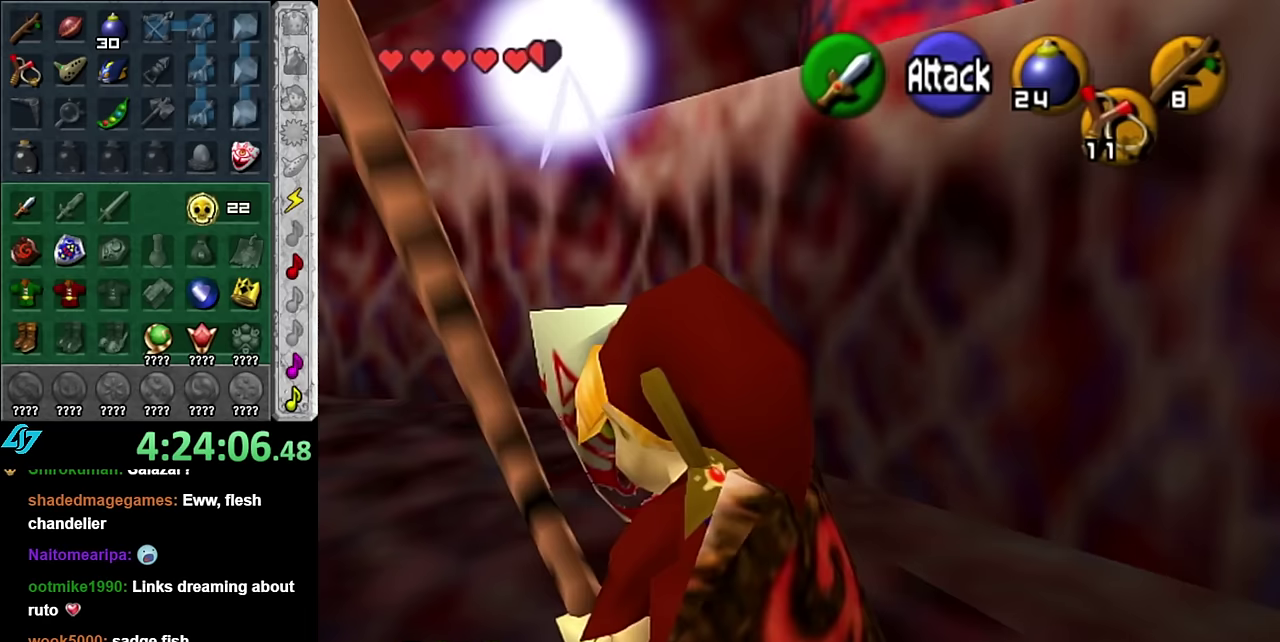
{"buttons": [], "left_stick": "up-left", "right_stick": "center", "events": [[200, "left_stick", "up"], [333, "left_stick", "up-left"]]}
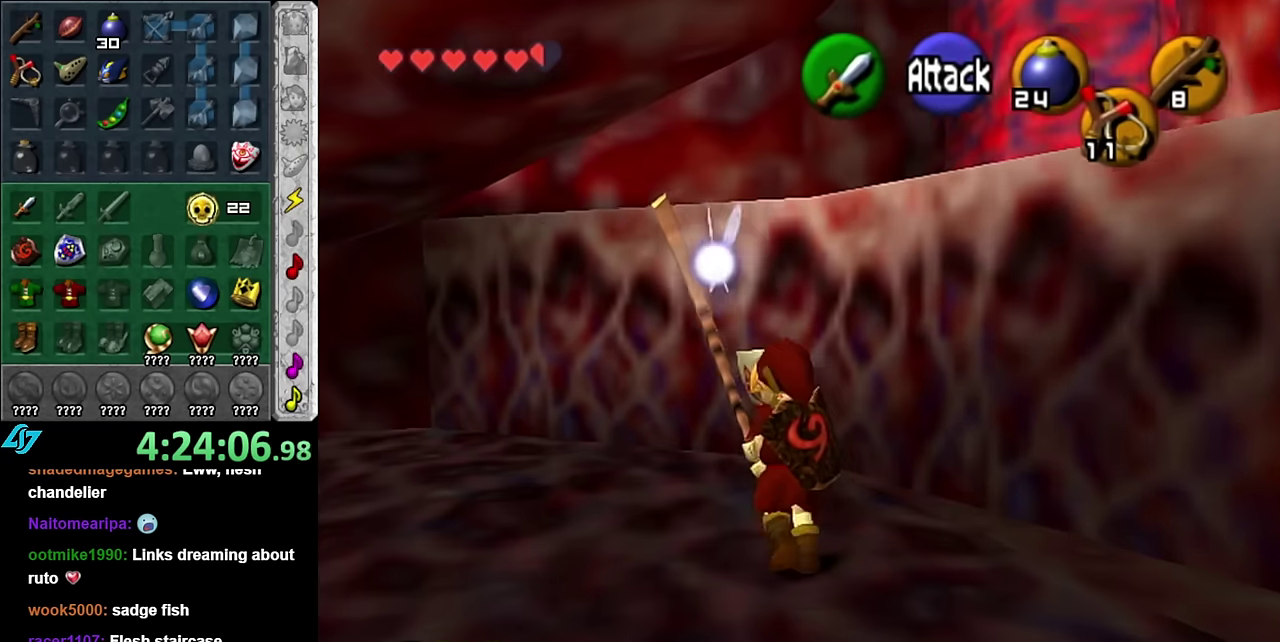
{"buttons": ["A"], "left_stick": "up-right", "right_stick": "center", "events": [[167, "left_stick", "up"], [233, "left_stick", "up-right"], [450, "A", "down"]]}
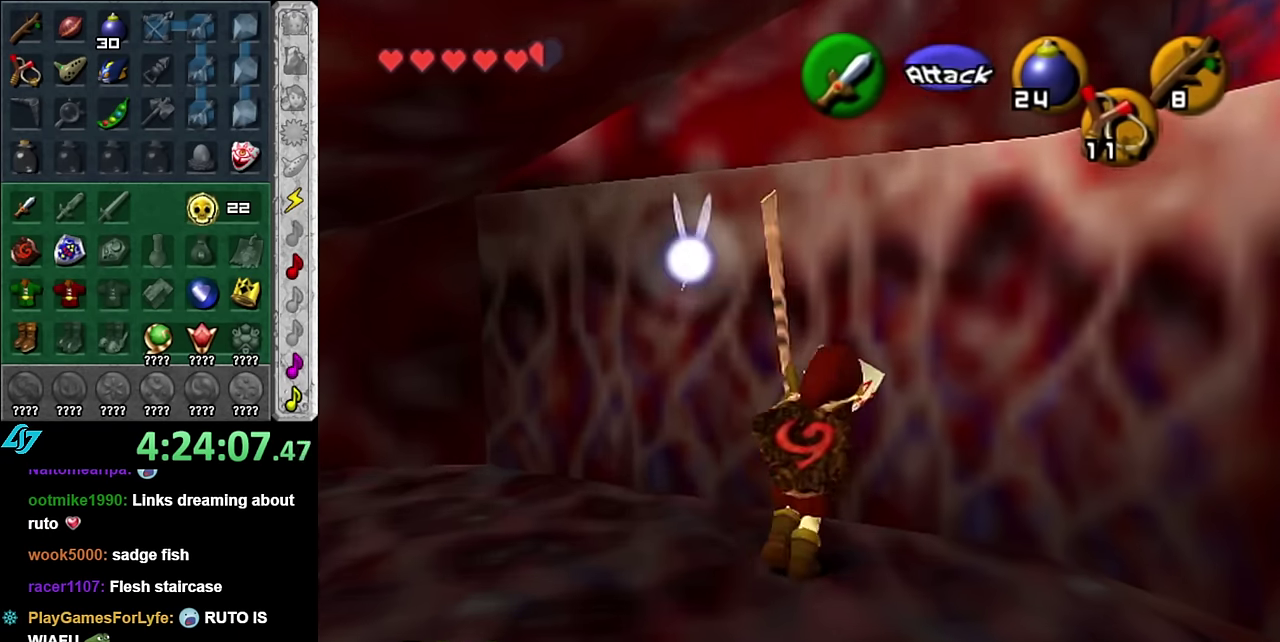
{"buttons": [], "left_stick": "up", "right_stick": "center", "events": [[83, "A", "up"], [417, "left_stick", "up"]]}
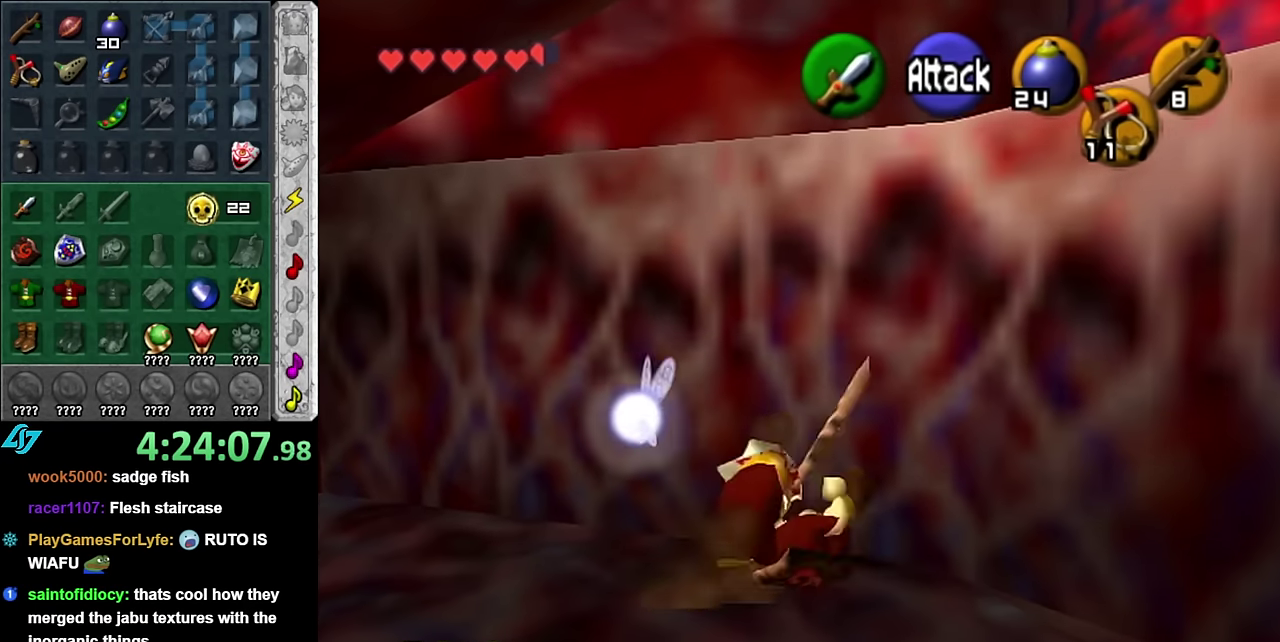
{"buttons": [], "left_stick": "down-left", "right_stick": "center", "events": [[300, "left_stick", "center"], [450, "left_stick", "down-left"]]}
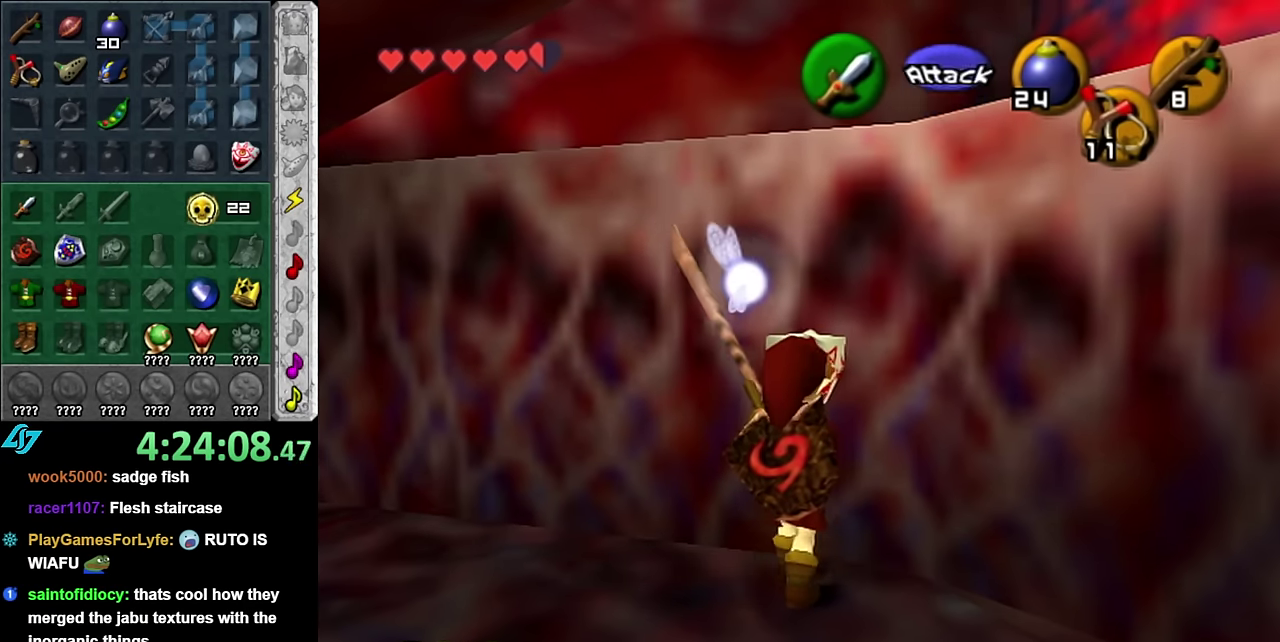
{"buttons": [], "left_stick": "left", "right_stick": "center", "events": [[300, "left_stick", "left"]]}
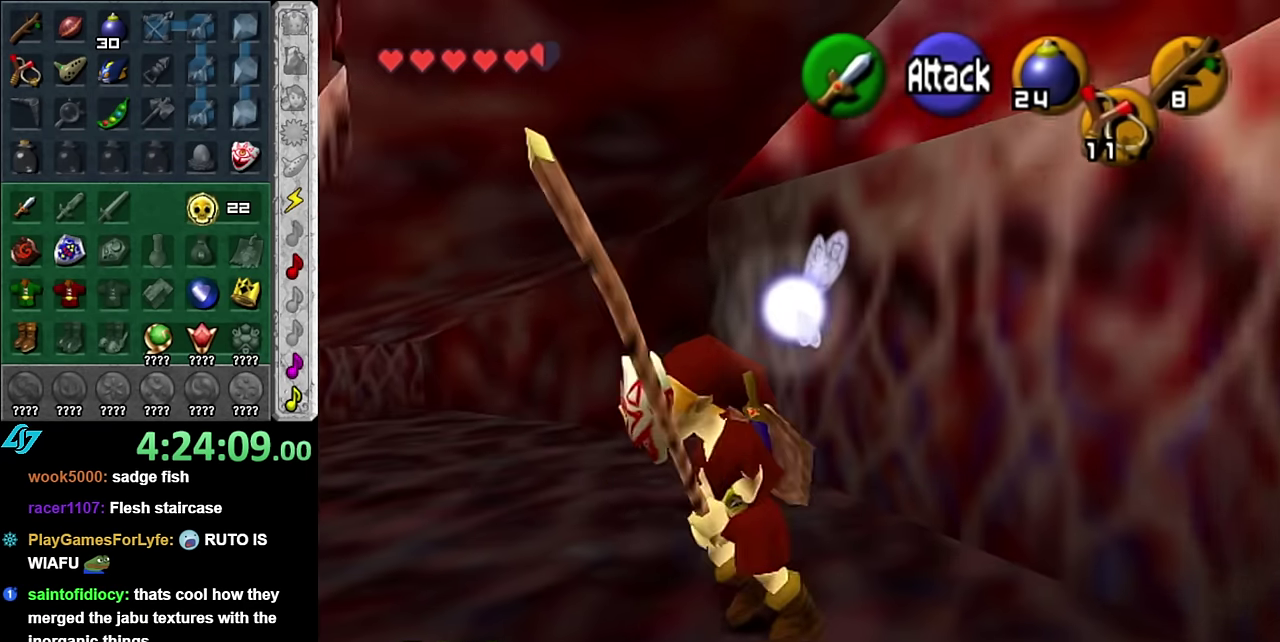
{"buttons": [], "left_stick": "up-left", "right_stick": "center", "events": [[17, "left_stick", "center"], [450, "left_stick", "up-left"]]}
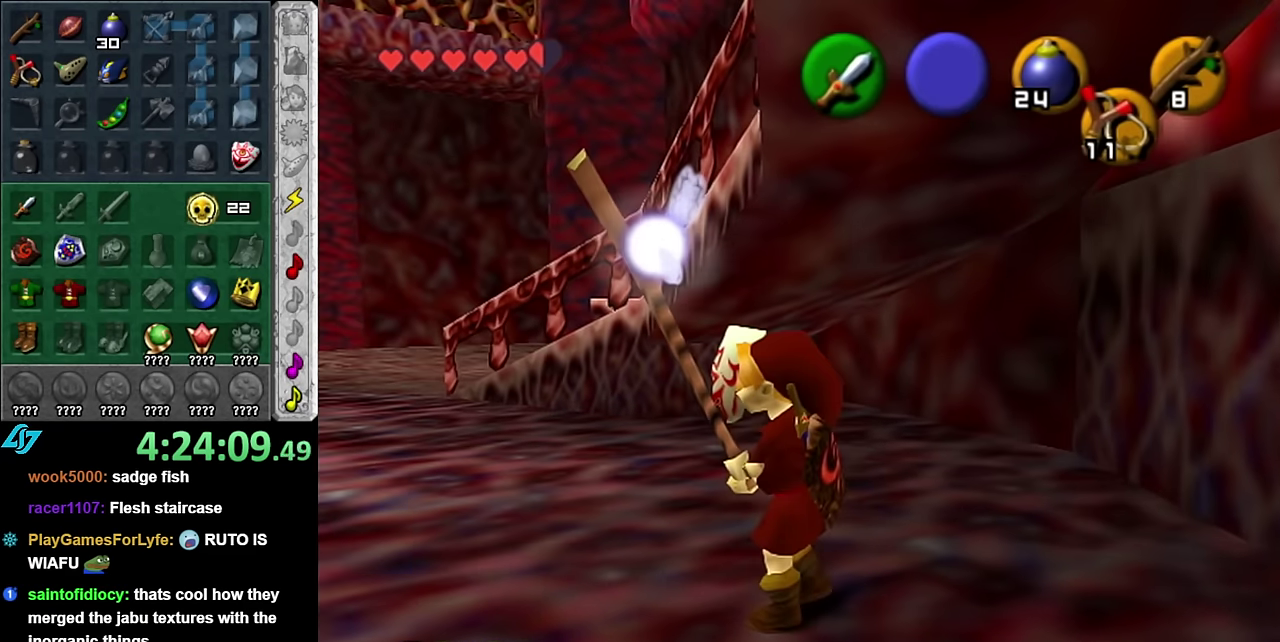
{"buttons": [], "left_stick": "up", "right_stick": "center", "events": [[383, "left_stick", "up"]]}
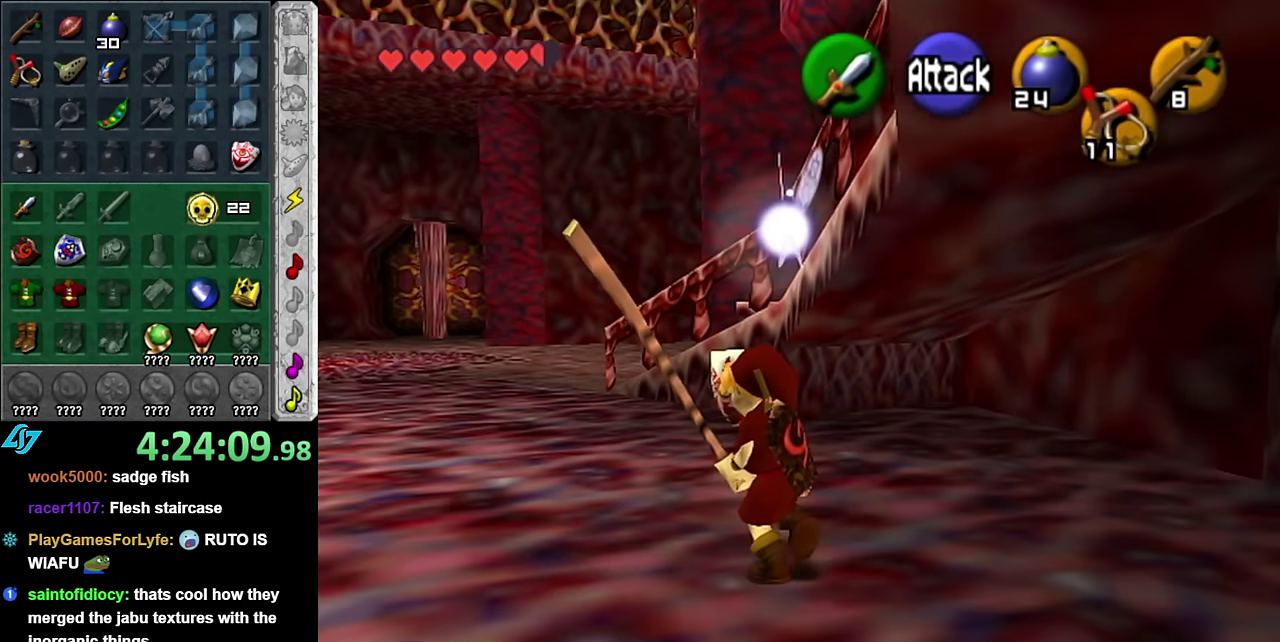
{"buttons": [], "left_stick": "up-left", "right_stick": "center", "events": [[100, "left_stick", "up-left"]]}
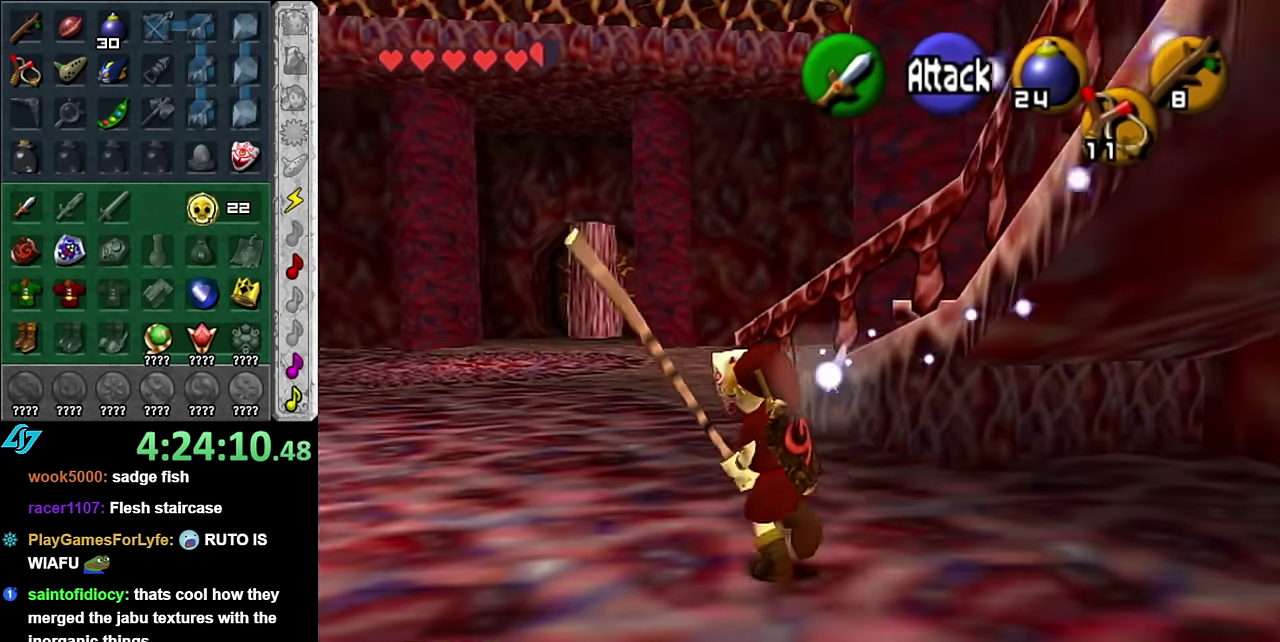
{"buttons": [], "left_stick": "up", "right_stick": "center", "events": [[133, "left_stick", "up"]]}